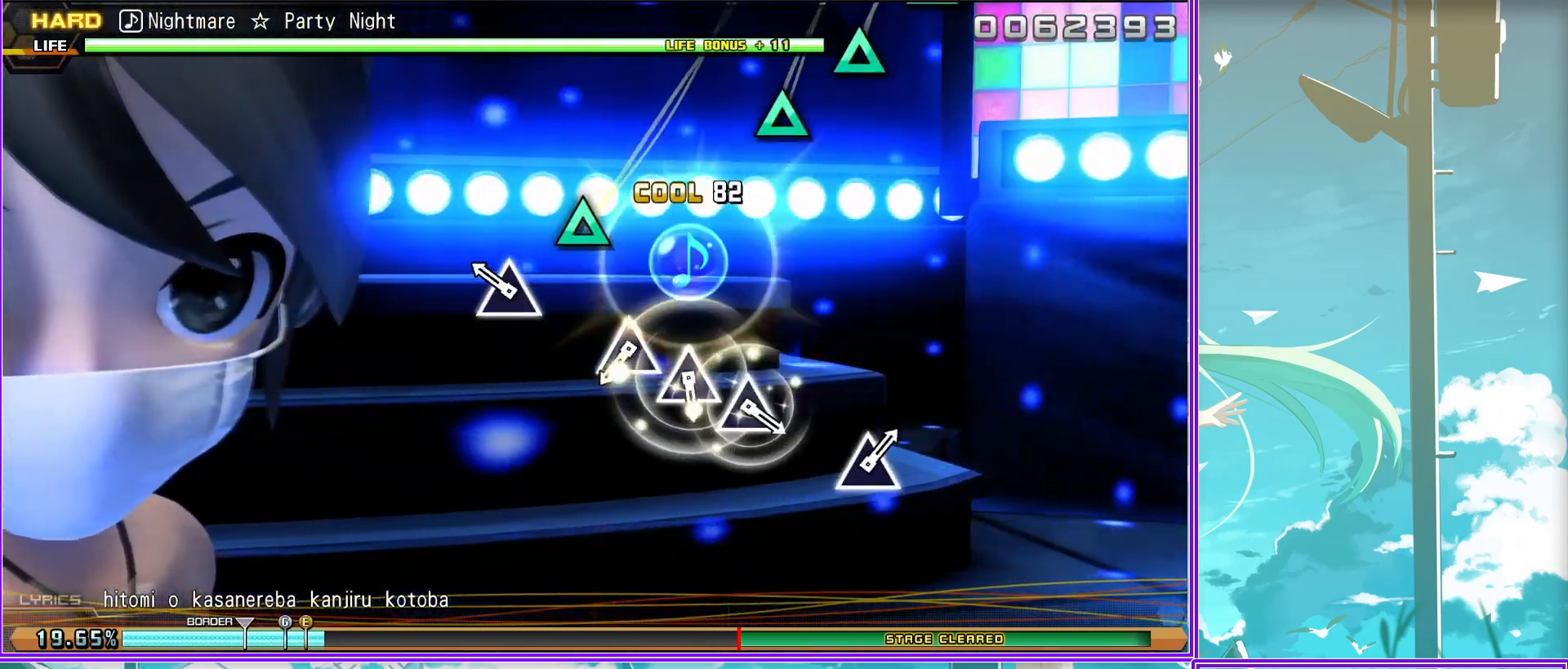
Gameplay with a controller (PlayStation layout); each line is a JSON object with the inputs held at the frame after it. "events" lists button and stick changes between this image and that frame as [ms after this image, input, new state], when the widget could be followed in between.
{"buttons": [], "left_stick": "center", "right_stick": "center", "events": [[50, "TRIANGLE", "up"], [150, "TRIANGLE", "down"], [233, "TRIANGLE", "up"], [333, "TRIANGLE", "down"], [417, "TRIANGLE", "up"]]}
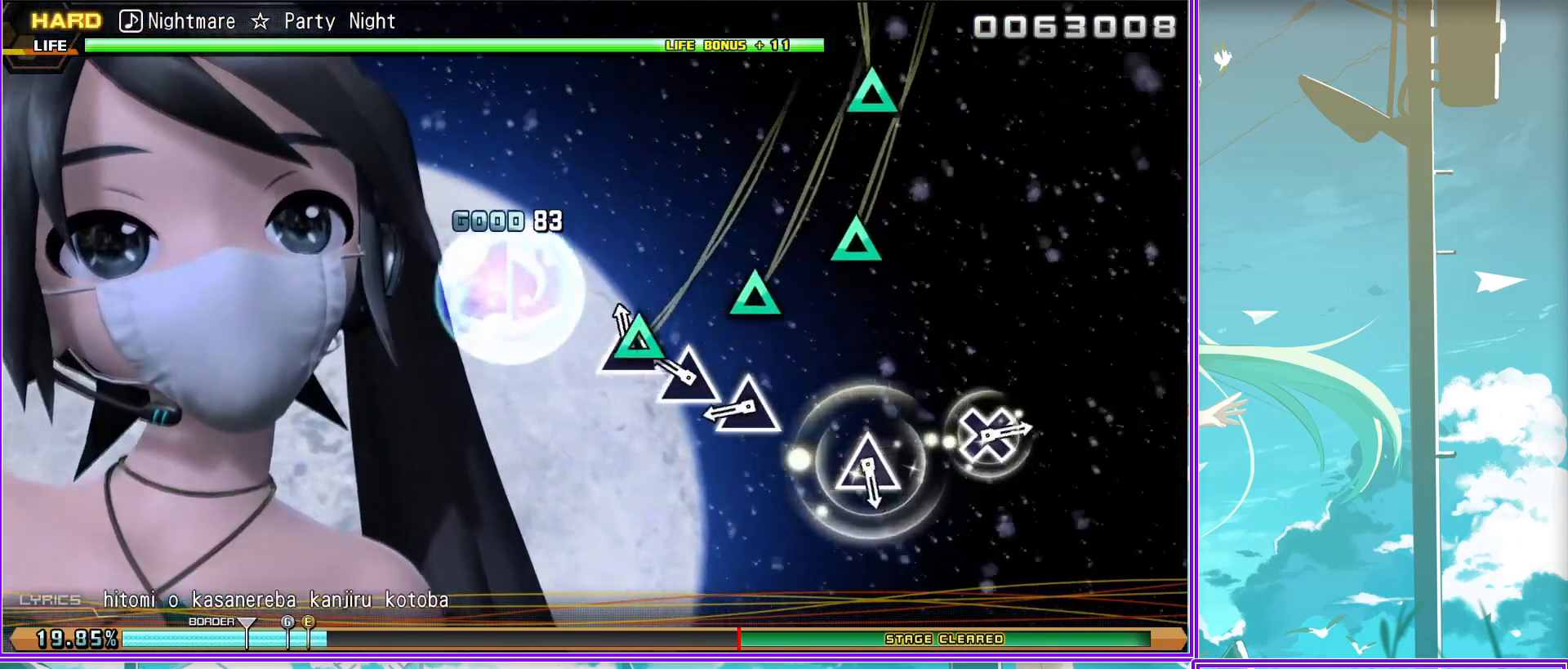
{"buttons": [], "left_stick": "center", "right_stick": "center", "events": [[200, "TRIANGLE", "down"], [283, "TRIANGLE", "up"]]}
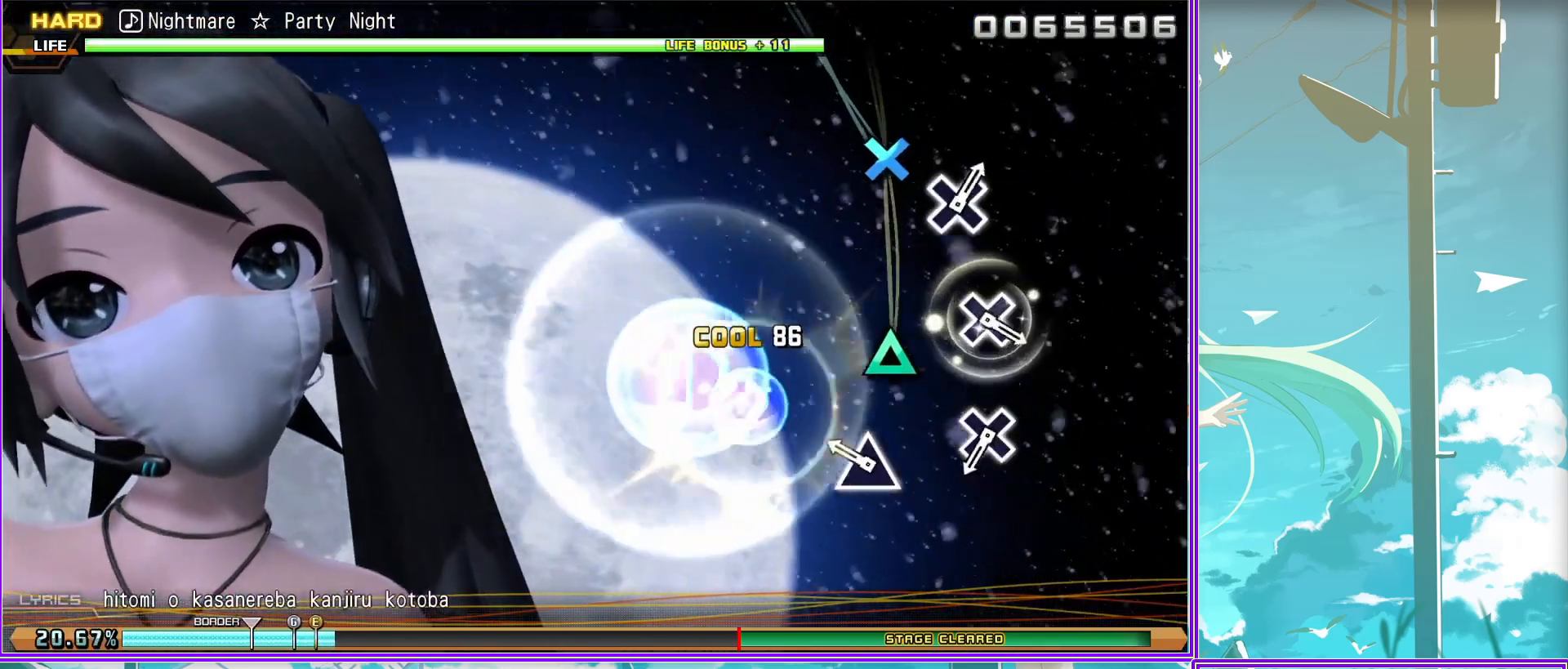
{"buttons": [], "left_stick": "center", "right_stick": "center", "events": [[50, "CROSS", "down"], [133, "CROSS", "up"], [400, "CROSS", "down"], [467, "CROSS", "up"]]}
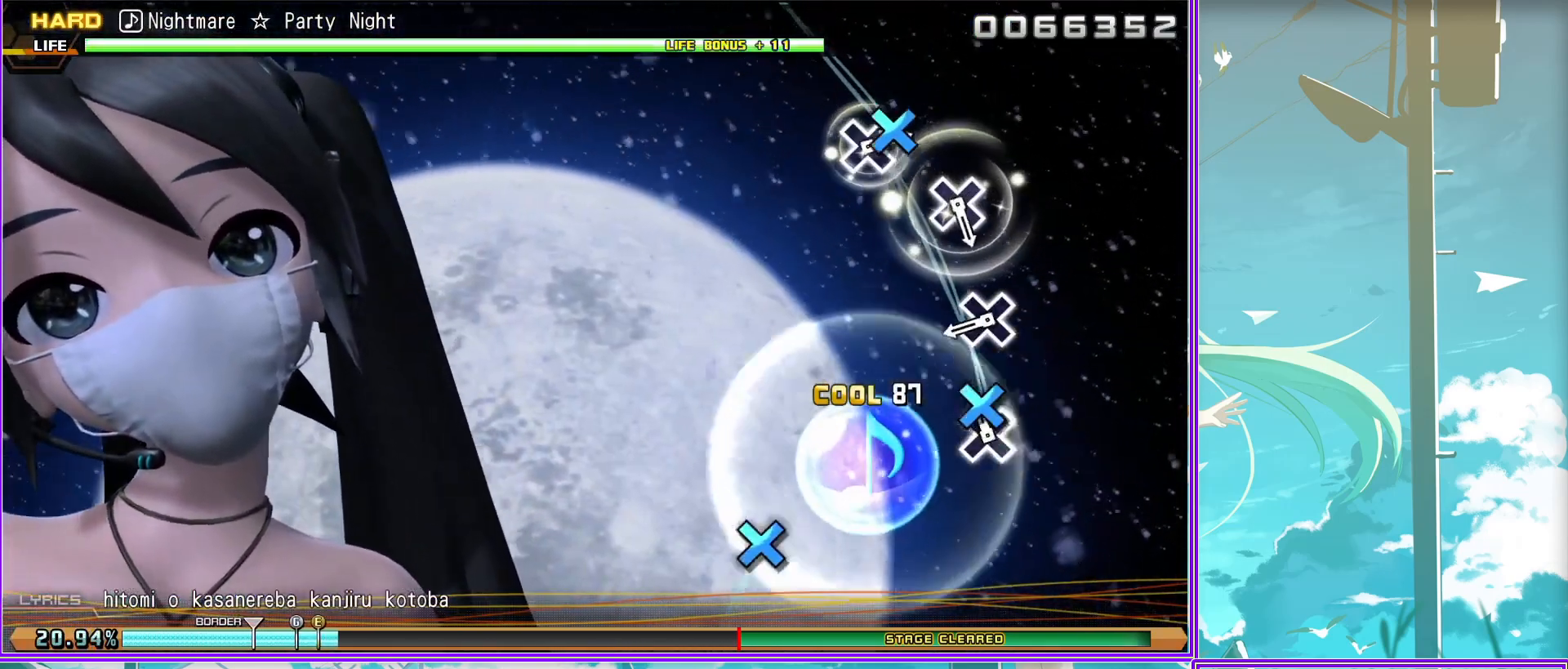
{"buttons": [], "left_stick": "center", "right_stick": "center", "events": [[200, "CROSS", "down"], [317, "CROSS", "up"]]}
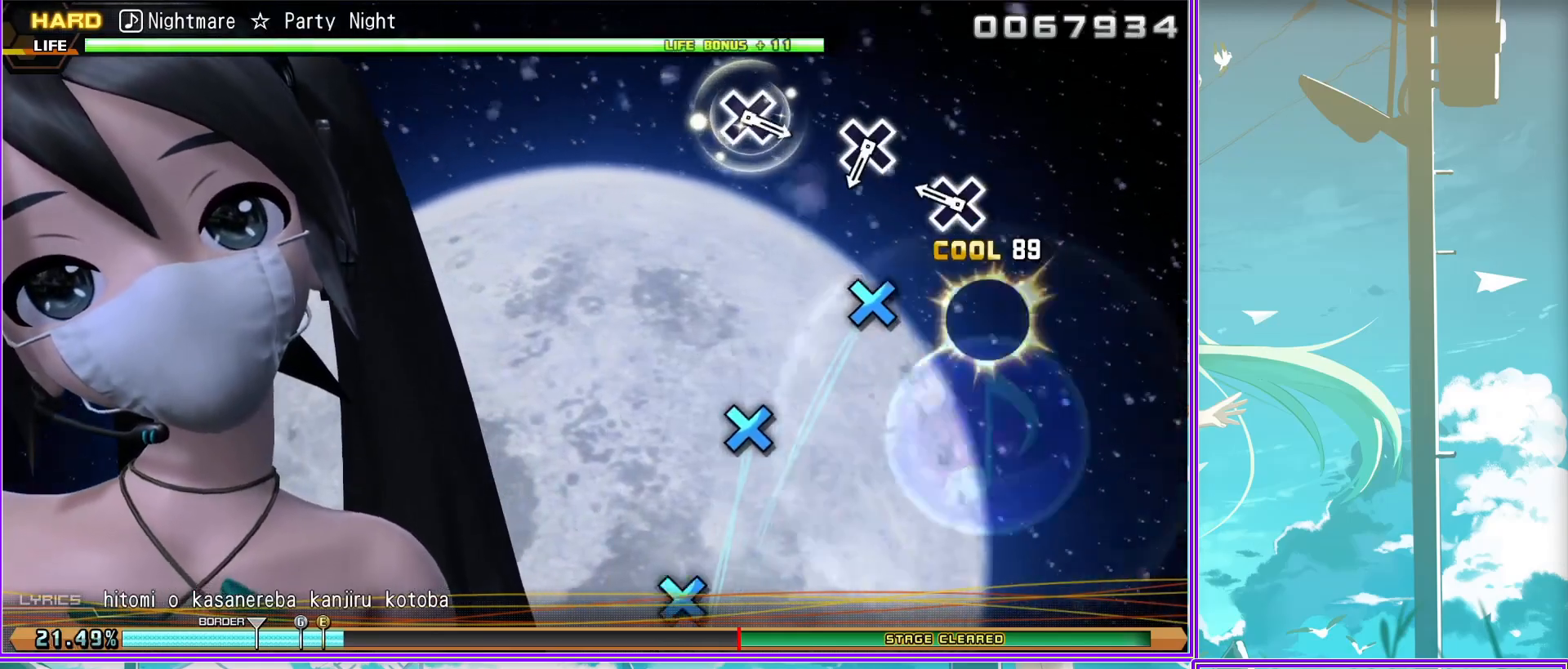
{"buttons": [], "left_stick": "center", "right_stick": "center", "events": [[33, "CROSS", "down"], [150, "CROSS", "up"], [400, "CROSS", "down"], [483, "CROSS", "up"]]}
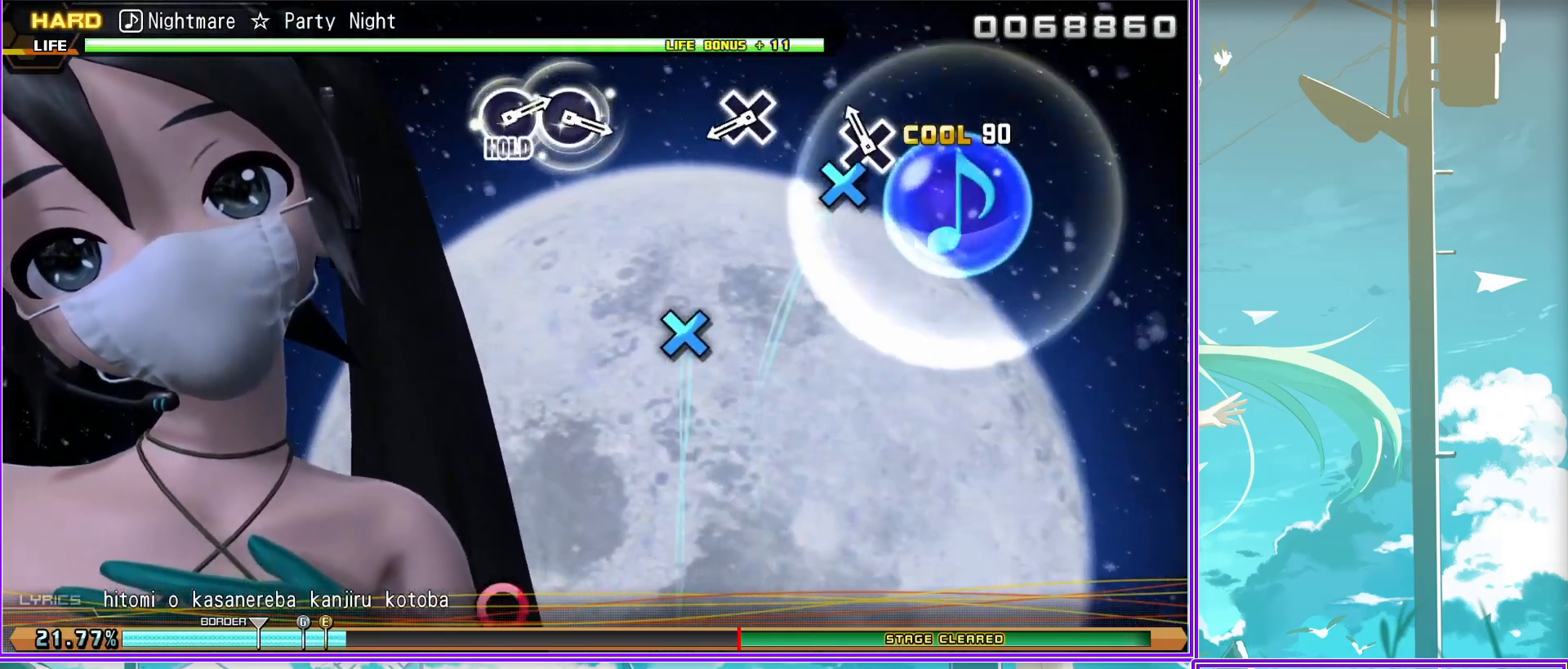
{"buttons": [], "left_stick": "center", "right_stick": "center", "events": [[400, "CIRCLE", "down"], [500, "CIRCLE", "up"]]}
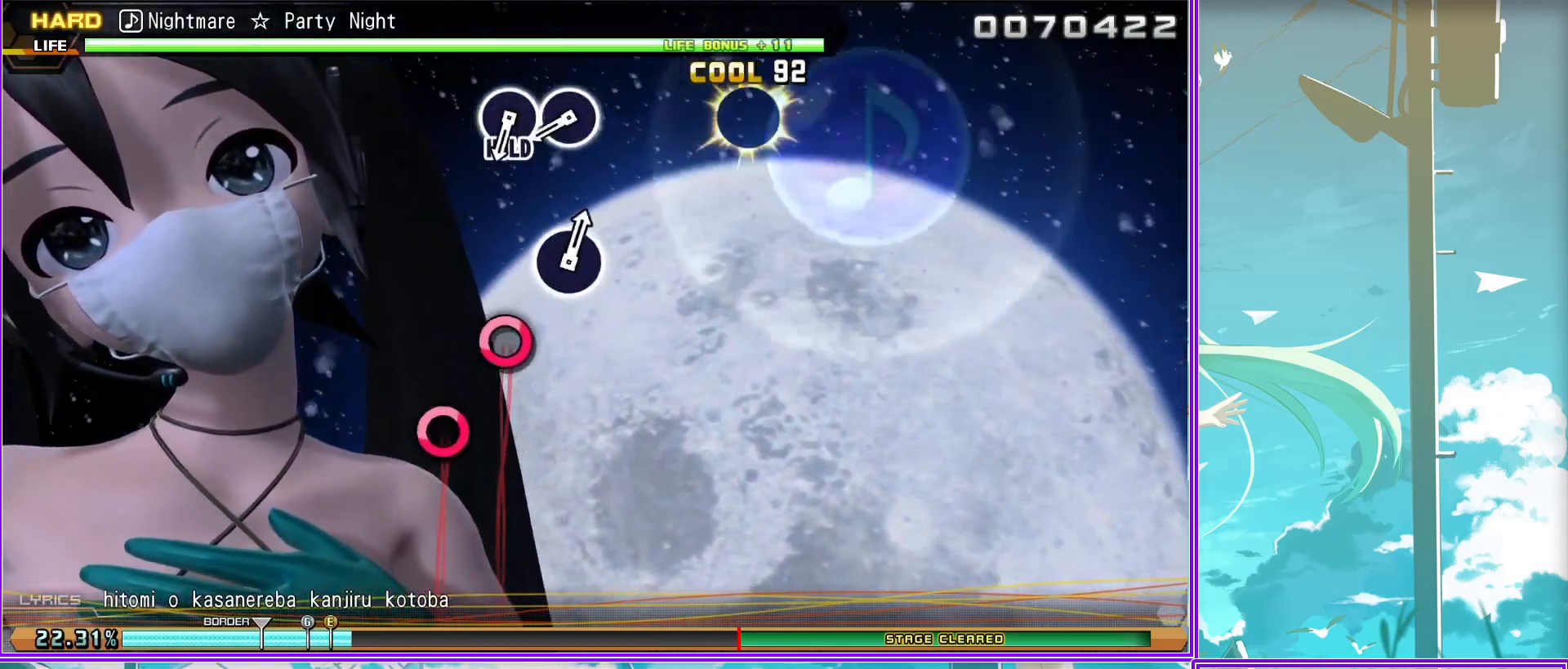
{"buttons": [], "left_stick": "center", "right_stick": "center", "events": [[100, "CIRCLE", "down"], [467, "CIRCLE", "up"]]}
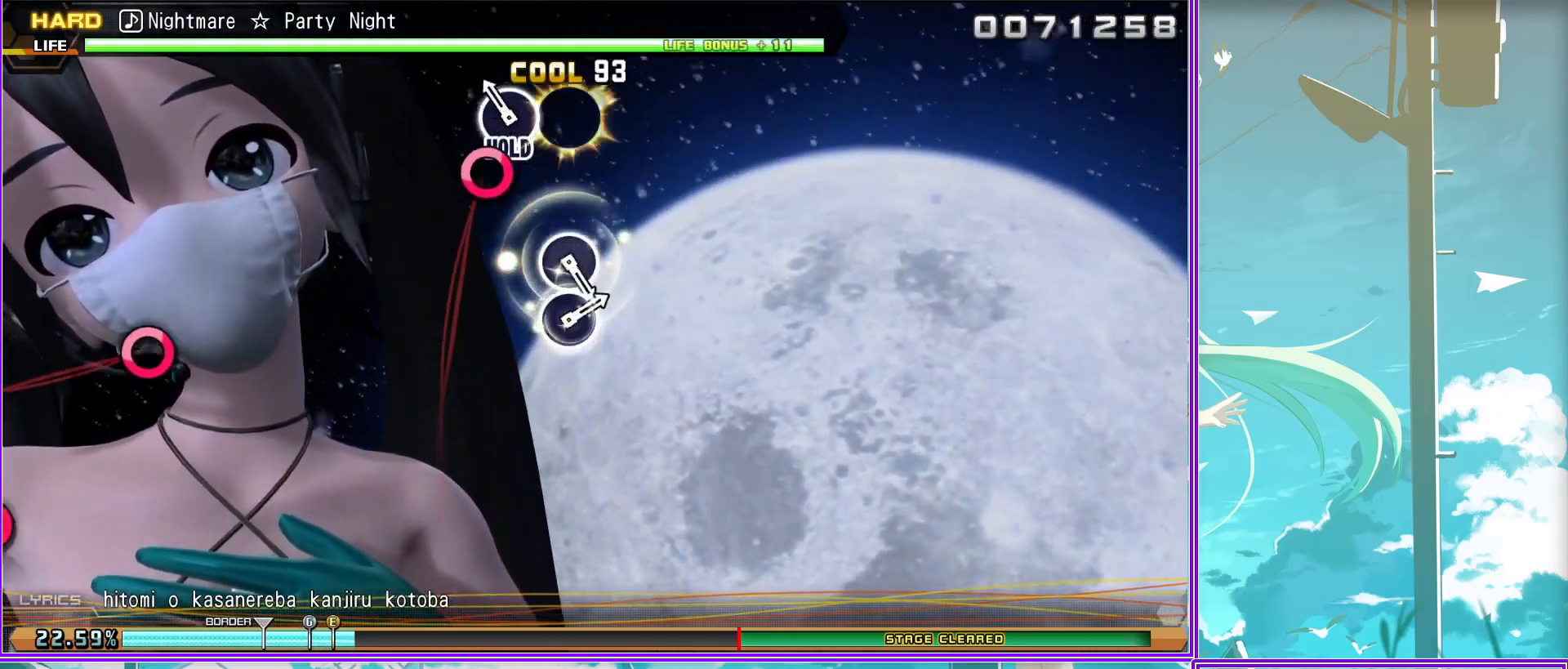
{"buttons": [], "left_stick": "center", "right_stick": "center", "events": [[317, "CIRCLE", "down"], [383, "CIRCLE", "up"]]}
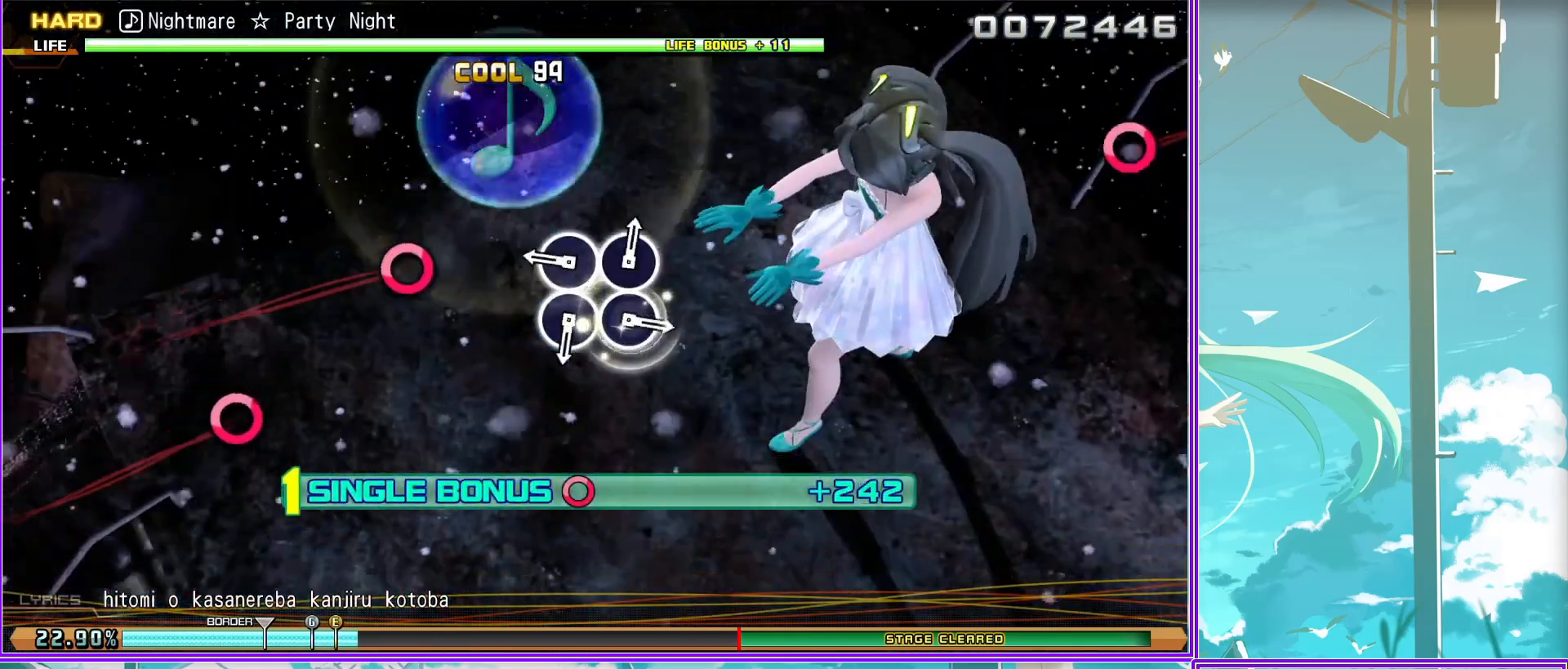
{"buttons": [], "left_stick": "center", "right_stick": "center", "events": [[50, "CIRCLE", "down"], [150, "CIRCLE", "up"], [300, "CIRCLE", "down"], [433, "CIRCLE", "up"]]}
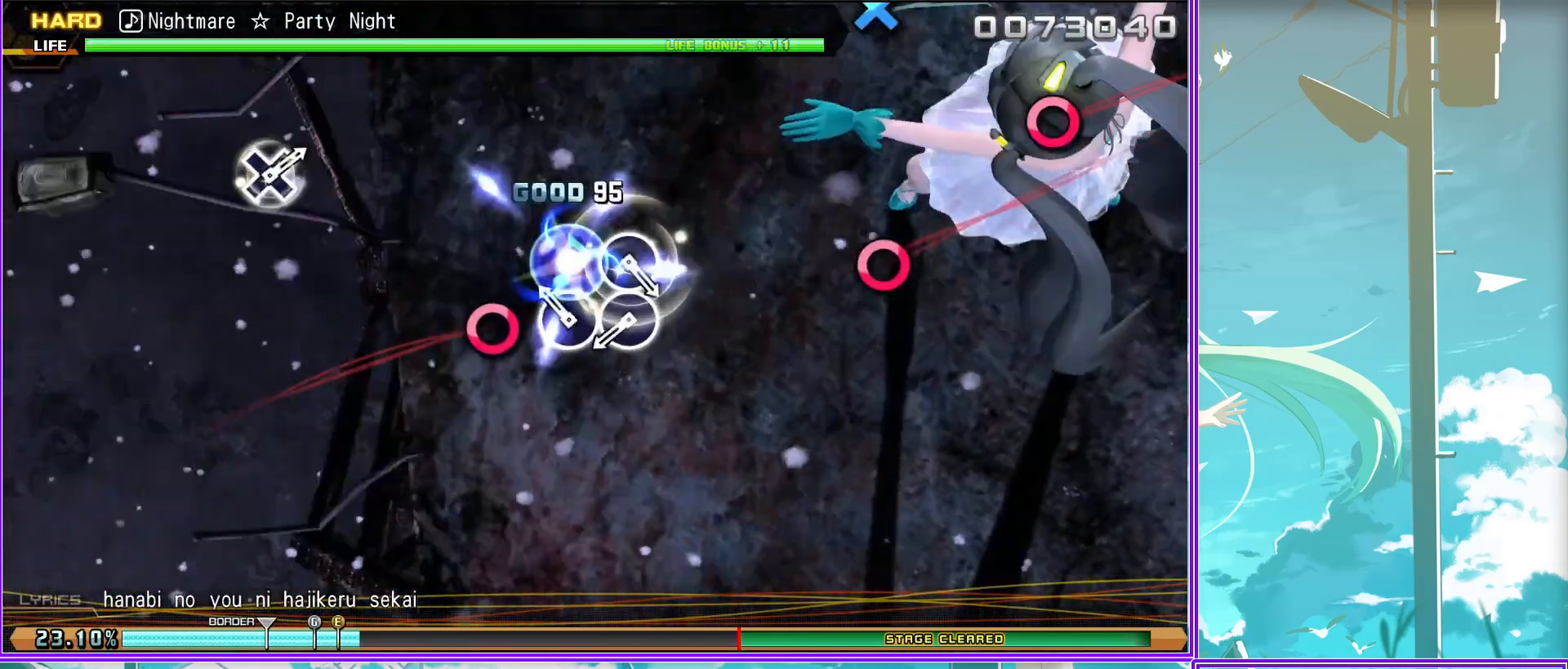
{"buttons": ["CIRCLE"], "left_stick": "center", "right_stick": "center", "events": [[133, "CIRCLE", "down"], [233, "CIRCLE", "up"], [383, "CIRCLE", "down"]]}
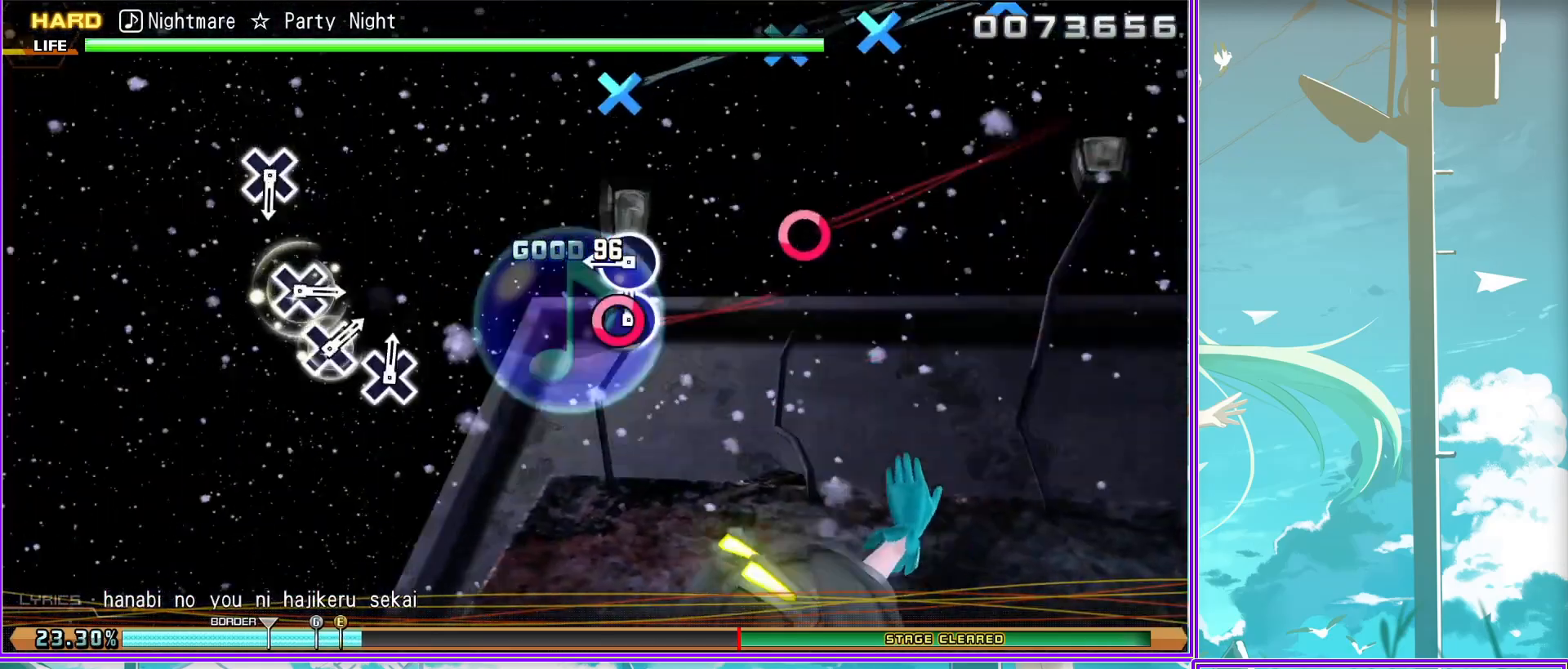
{"buttons": ["CROSS"], "left_stick": "center", "right_stick": "center", "events": [[17, "CIRCLE", "up"], [200, "CROSS", "down"], [300, "CROSS", "up"], [500, "CROSS", "down"]]}
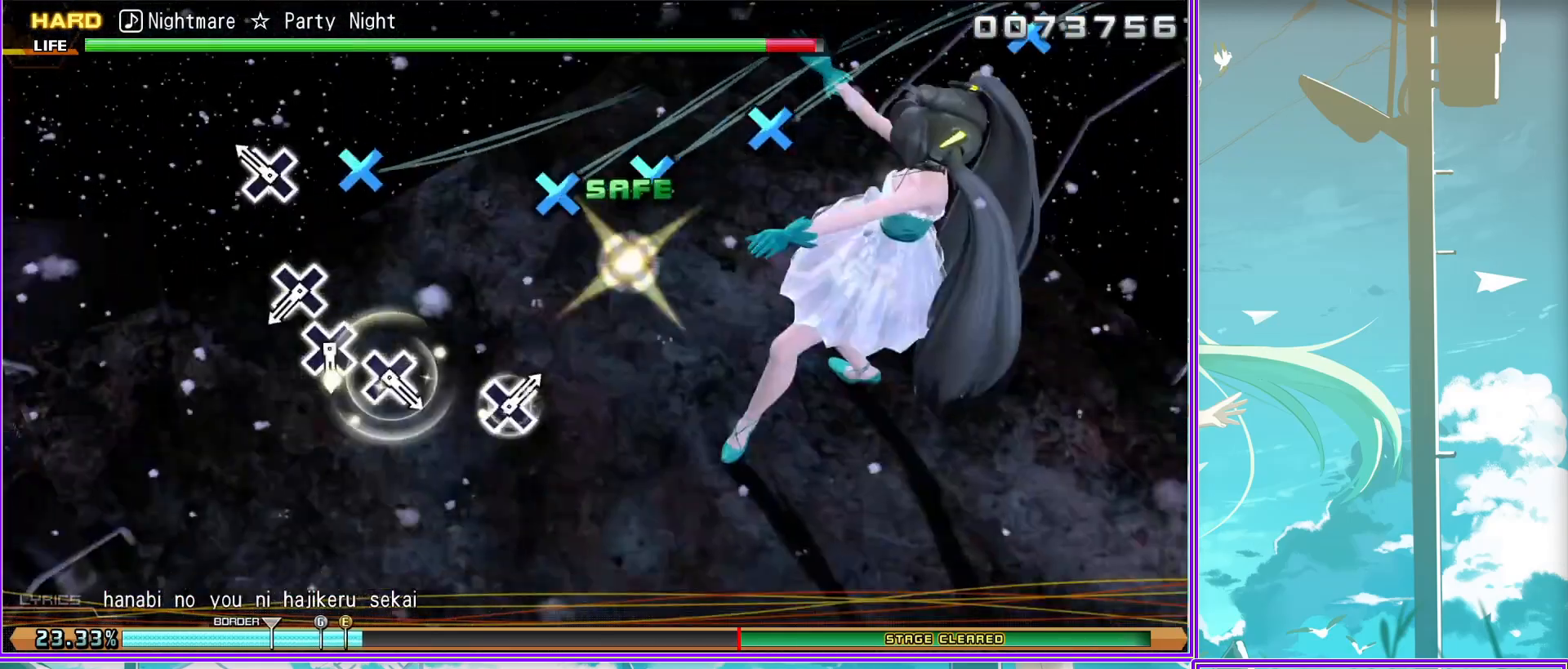
{"buttons": [], "left_stick": "center", "right_stick": "center", "events": [[67, "CROSS", "up"], [167, "CROSS", "down"], [233, "CROSS", "up"], [333, "CROSS", "down"], [417, "CROSS", "up"]]}
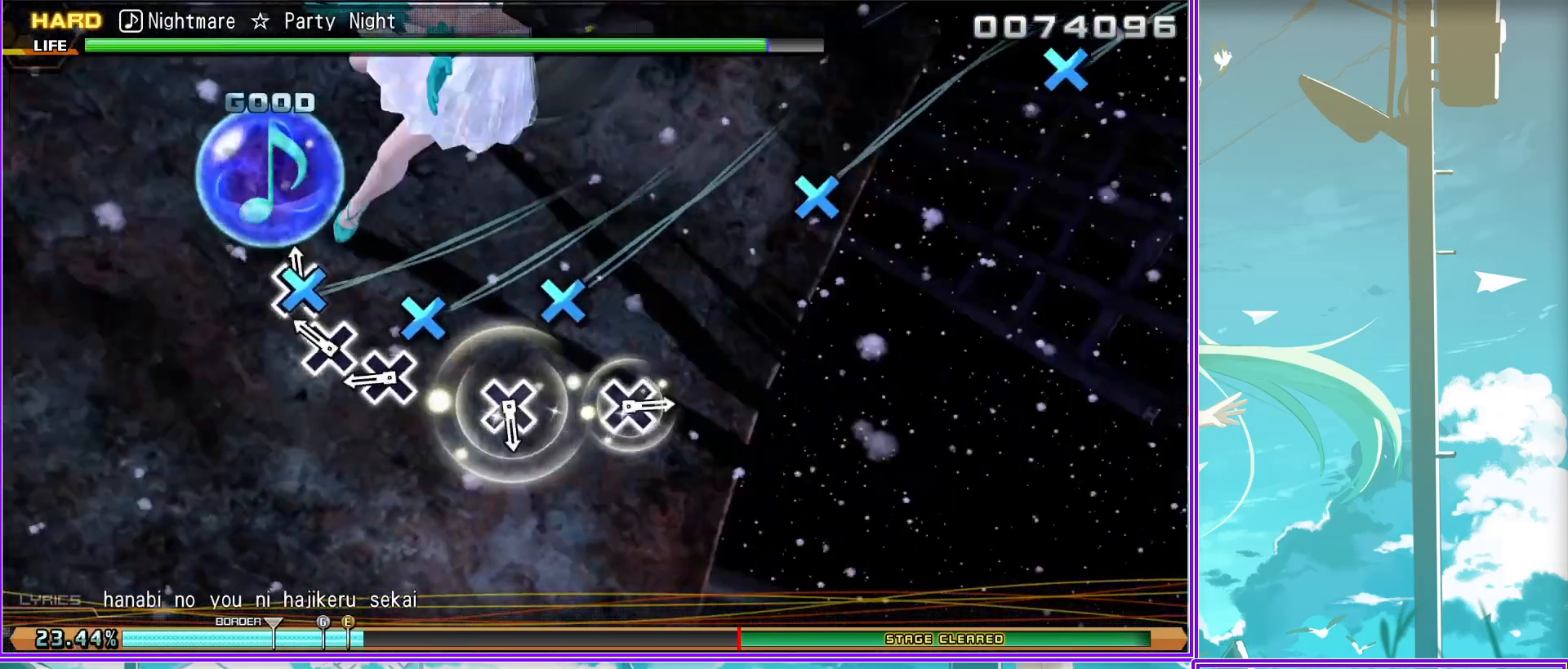
{"buttons": [], "left_stick": "center", "right_stick": "center", "events": [[133, "CROSS", "down"], [233, "CROSS", "up"]]}
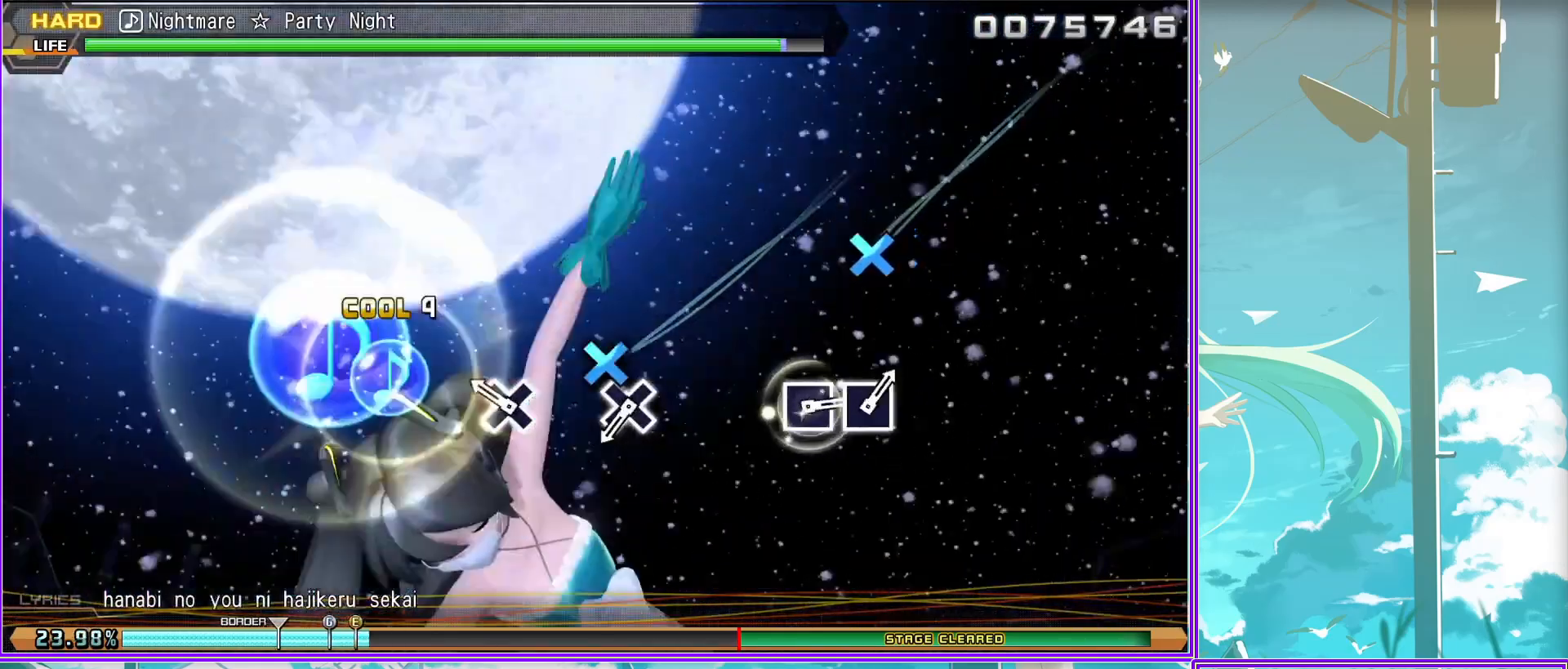
{"buttons": ["SQUARE"], "left_stick": "center", "right_stick": "center", "events": [[17, "CROSS", "down"], [83, "CROSS", "up"], [500, "SQUARE", "down"]]}
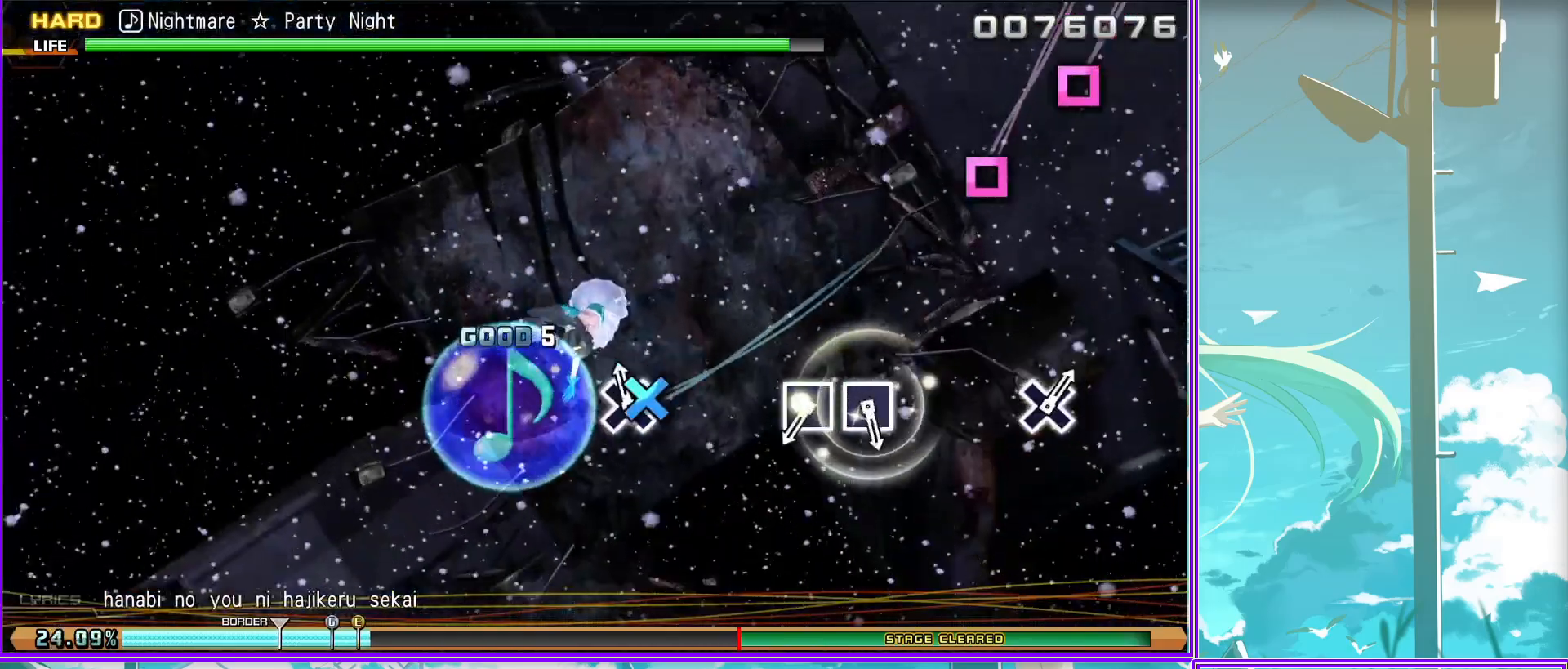
{"buttons": [], "left_stick": "center", "right_stick": "center", "events": [[83, "SQUARE", "up"], [200, "SQUARE", "down"], [300, "SQUARE", "up"]]}
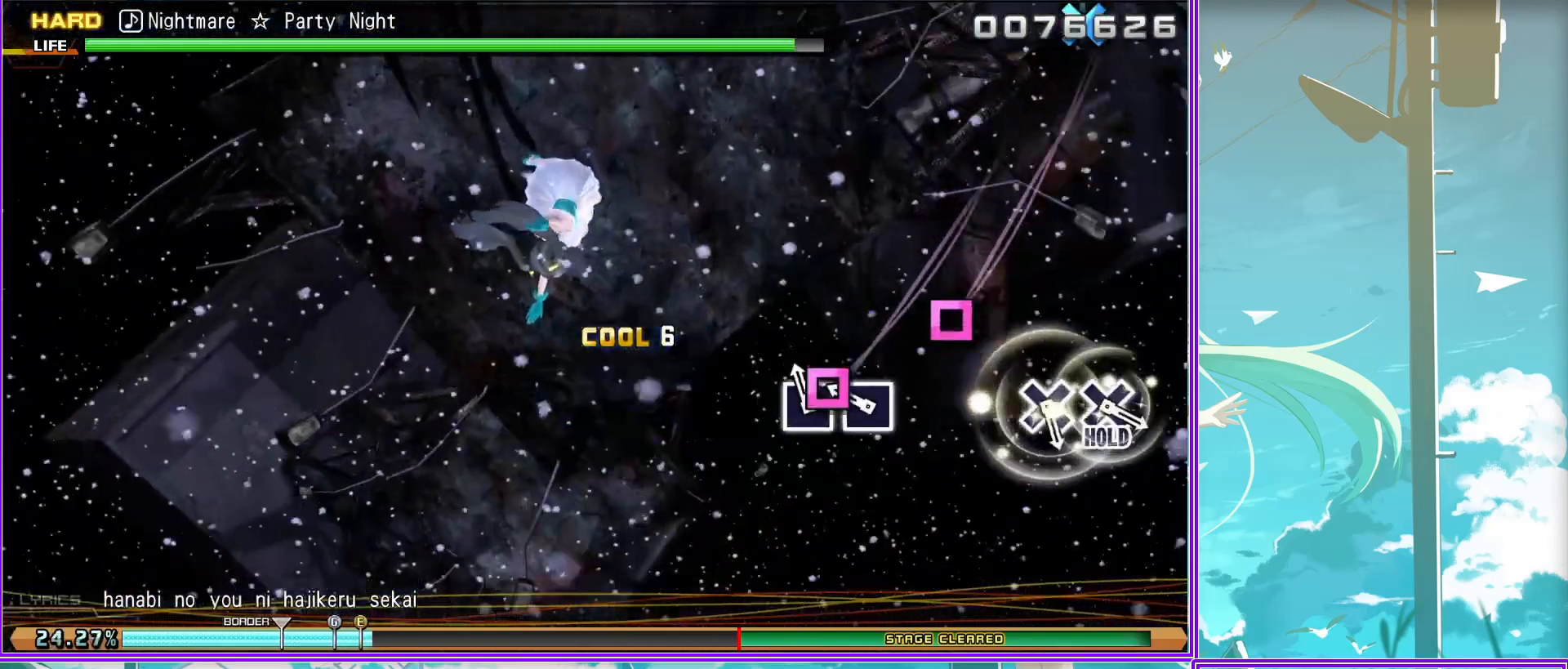
{"buttons": ["CROSS"], "left_stick": "center", "right_stick": "center", "events": [[183, "CROSS", "down"], [300, "CROSS", "up"], [400, "CROSS", "down"]]}
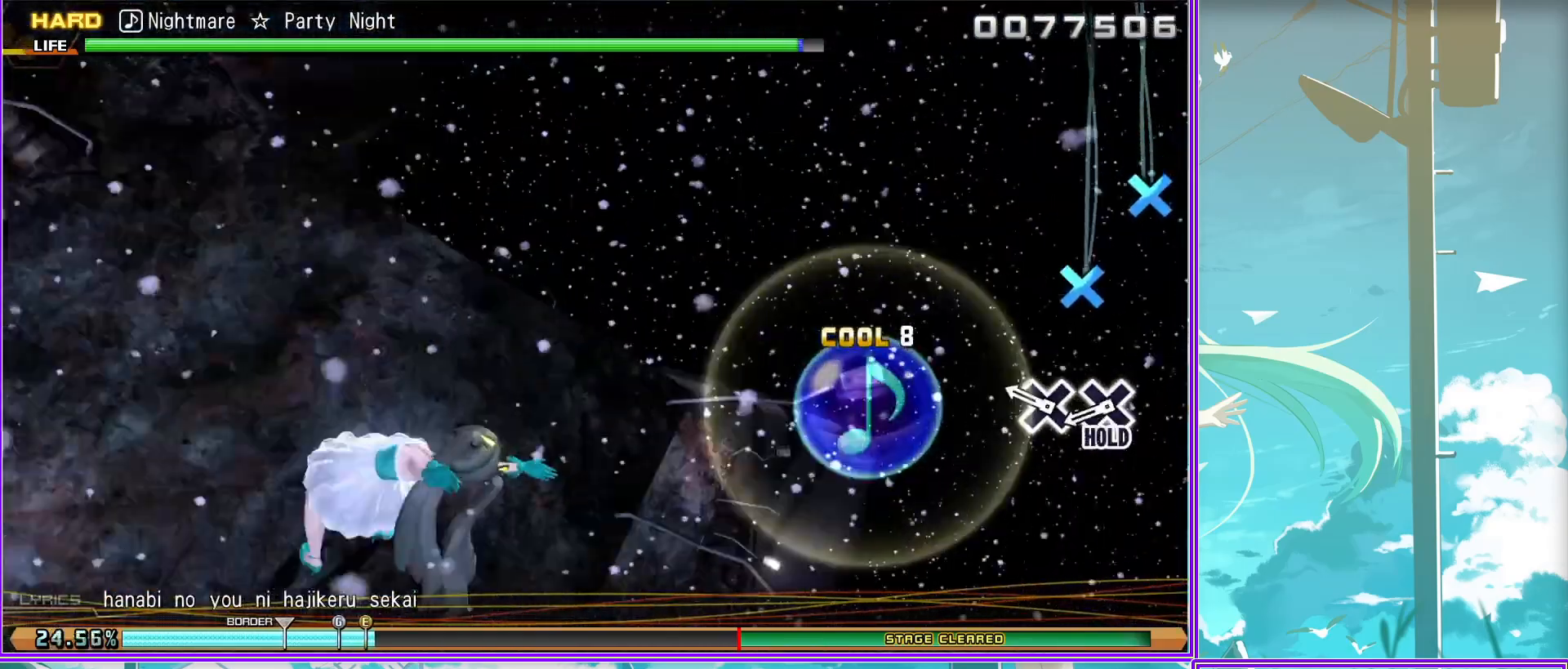
{"buttons": ["L2"], "left_stick": "center", "right_stick": "center", "events": [[350, "L2", "down"], [417, "CROSS", "up"]]}
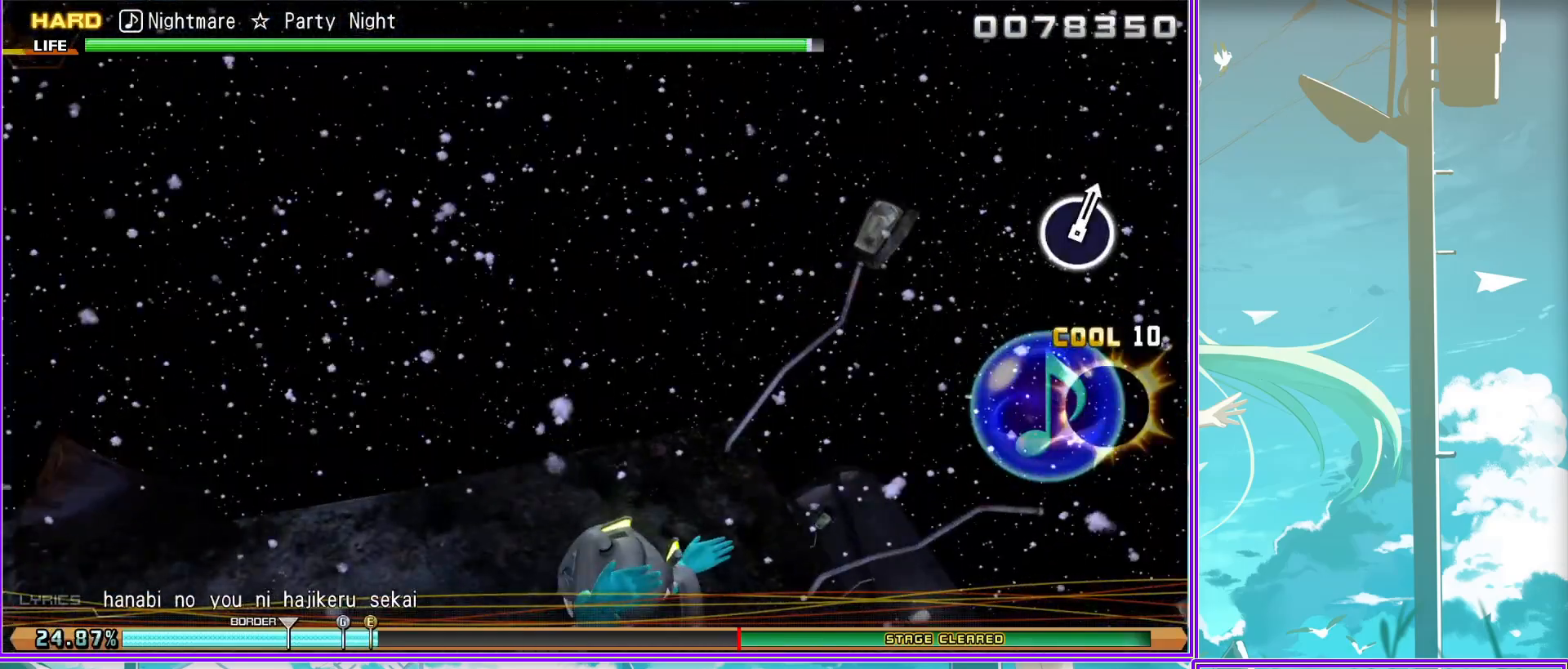
{"buttons": ["L2"], "left_stick": "center", "right_stick": "center", "events": []}
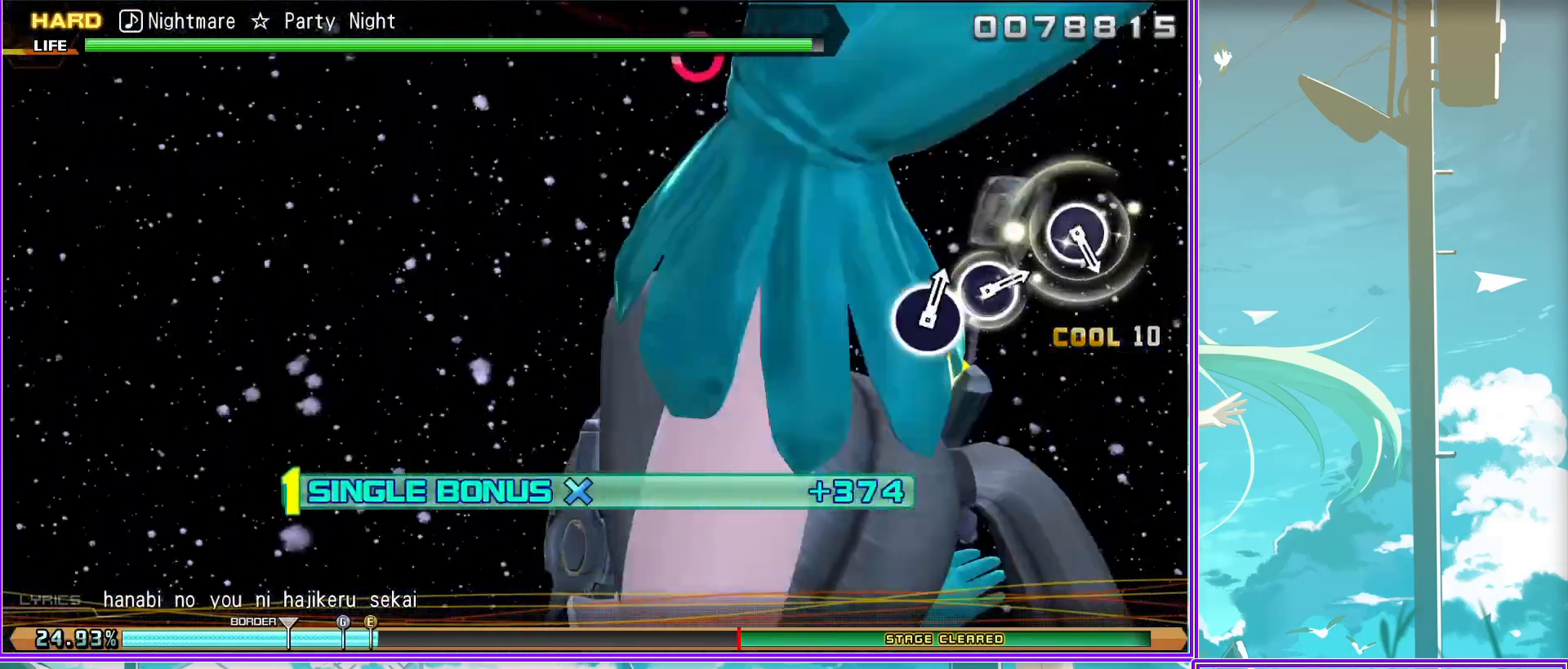
{"buttons": ["L2"], "left_stick": "center", "right_stick": "center", "events": [[267, "CIRCLE", "down"], [350, "CIRCLE", "up"]]}
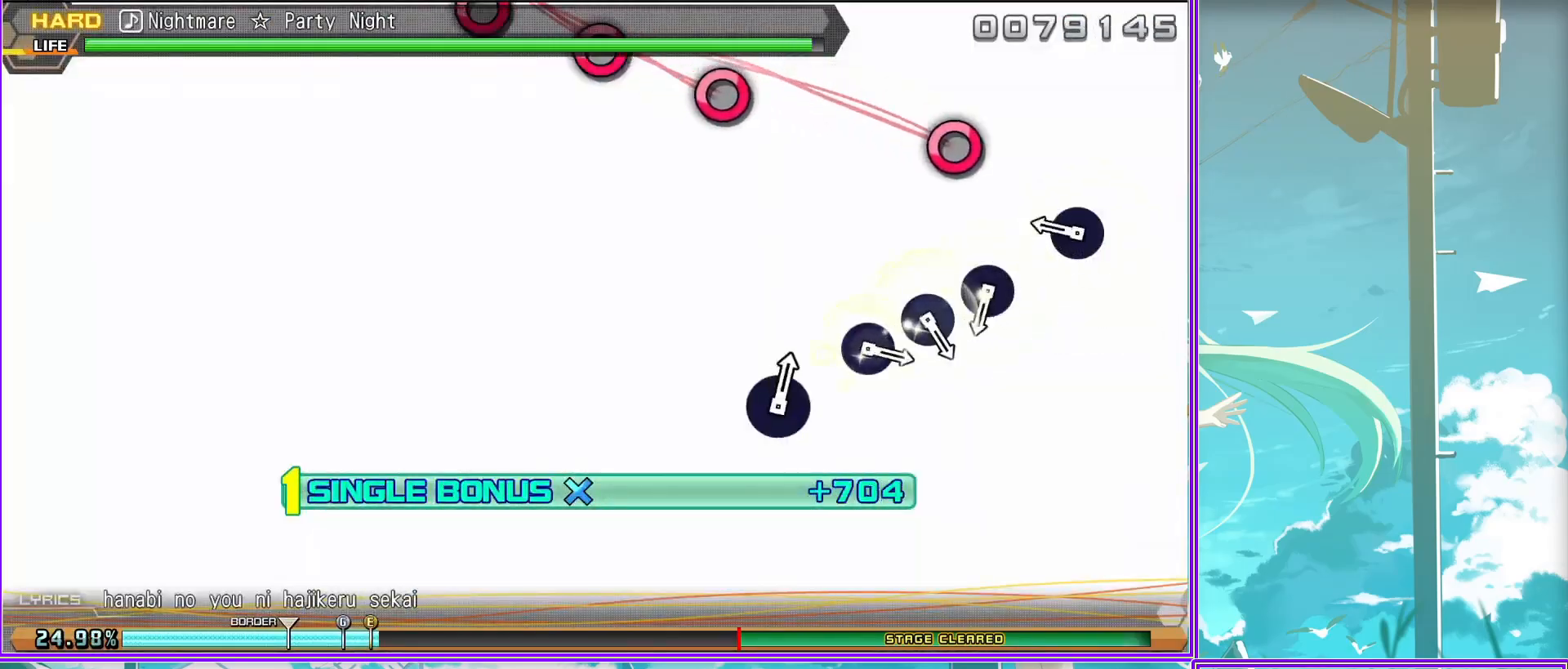
{"buttons": ["CIRCLE", "L2"], "left_stick": "center", "right_stick": "center", "events": [[117, "CIRCLE", "down"], [200, "CIRCLE", "up"], [300, "CIRCLE", "down"], [367, "CIRCLE", "up"], [450, "CIRCLE", "down"]]}
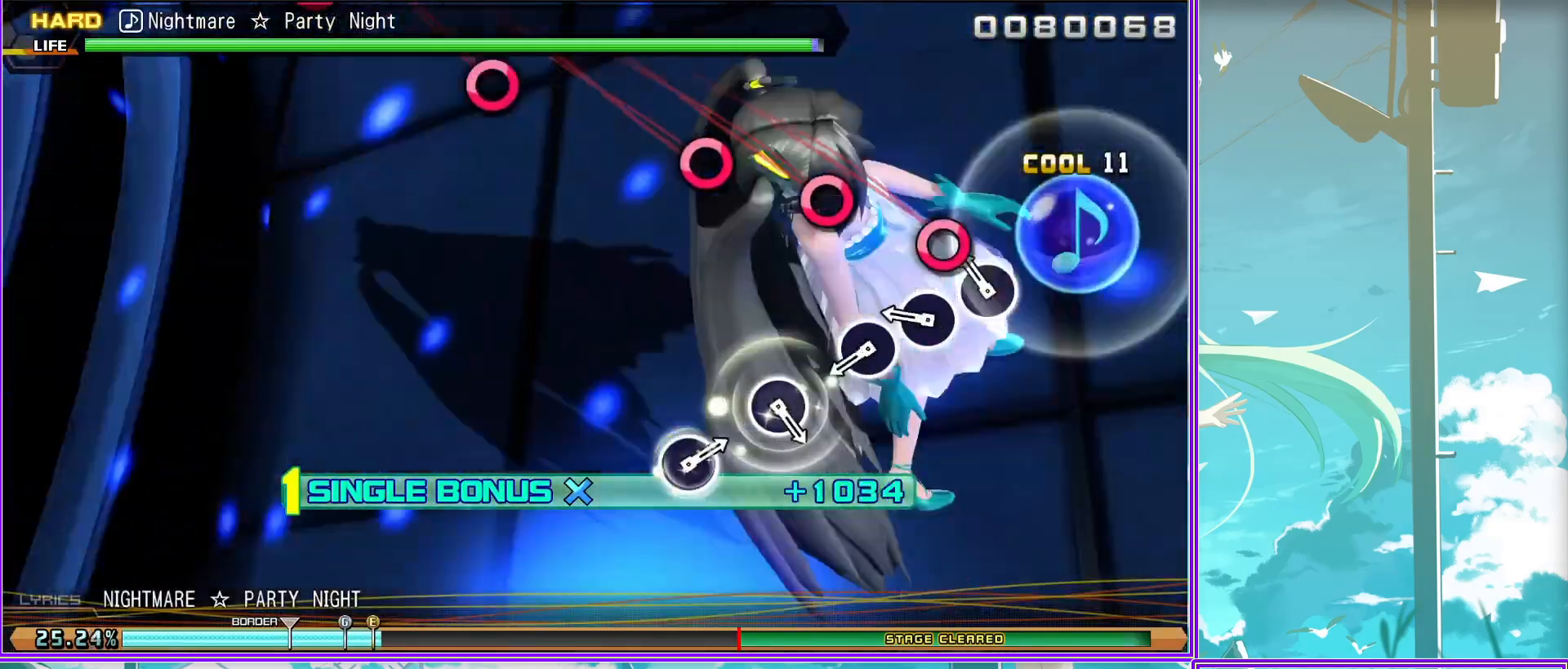
{"buttons": ["L2"], "left_stick": "center", "right_stick": "center", "events": [[67, "CIRCLE", "up"], [333, "CIRCLE", "down"], [400, "CIRCLE", "up"]]}
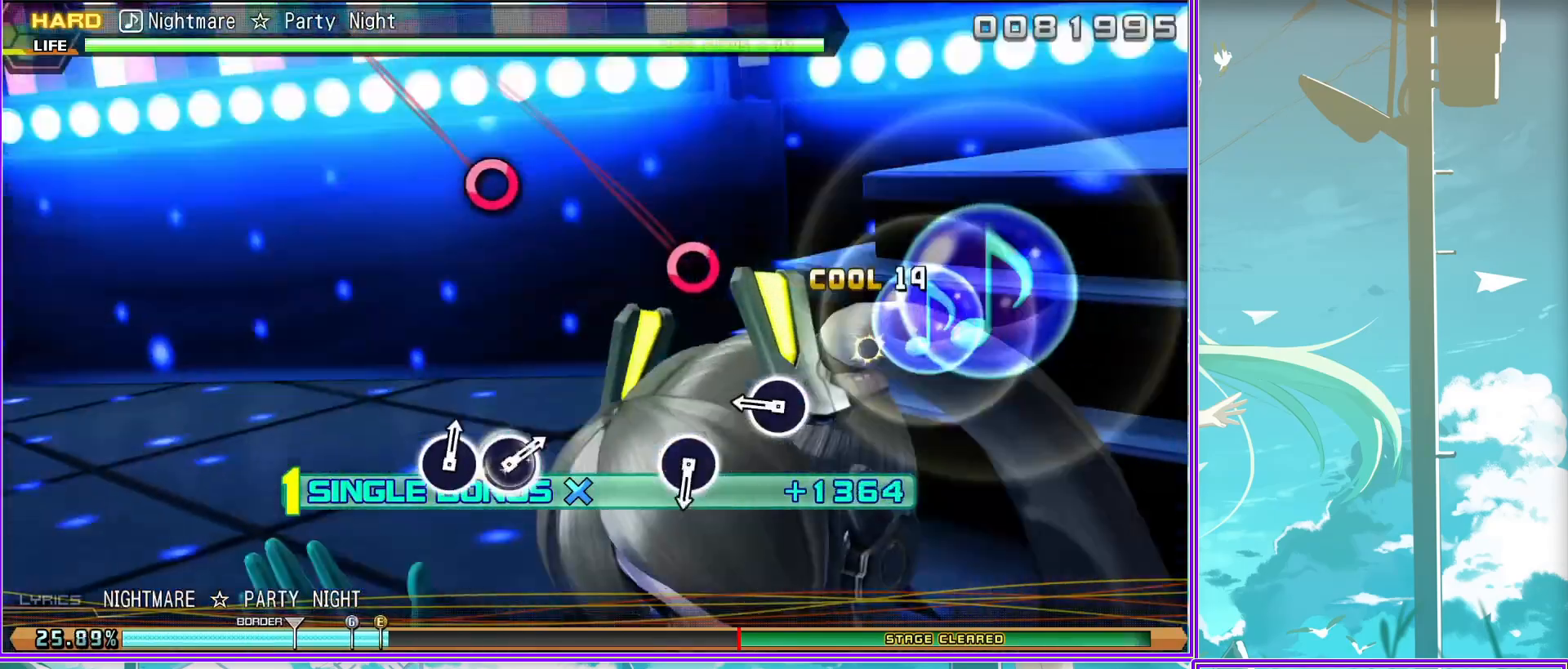
{"buttons": ["L2"], "left_stick": "center", "right_stick": "center", "events": [[150, "CIRCLE", "down"], [233, "CIRCLE", "up"]]}
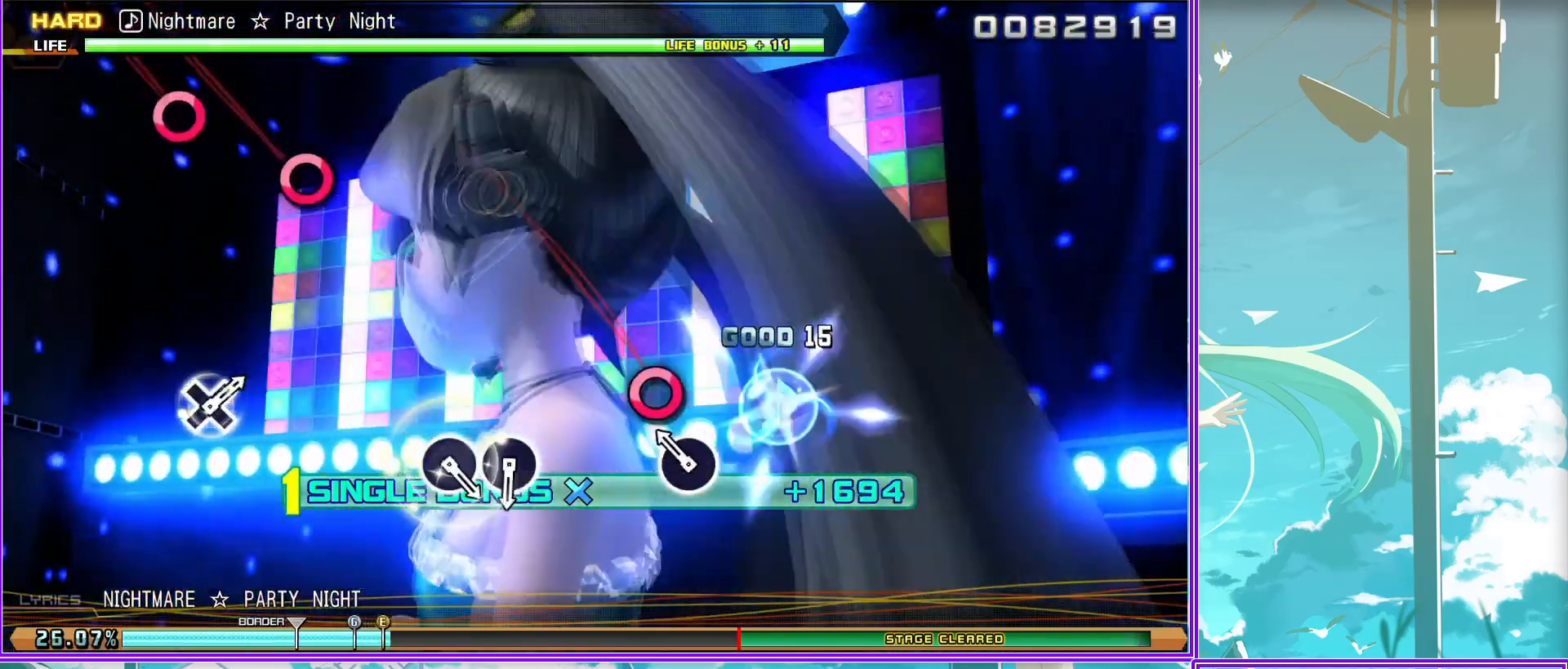
{"buttons": ["L2"], "left_stick": "center", "right_stick": "center", "events": [[217, "CIRCLE", "down"], [283, "CIRCLE", "up"], [367, "CIRCLE", "down"], [500, "CIRCLE", "up"]]}
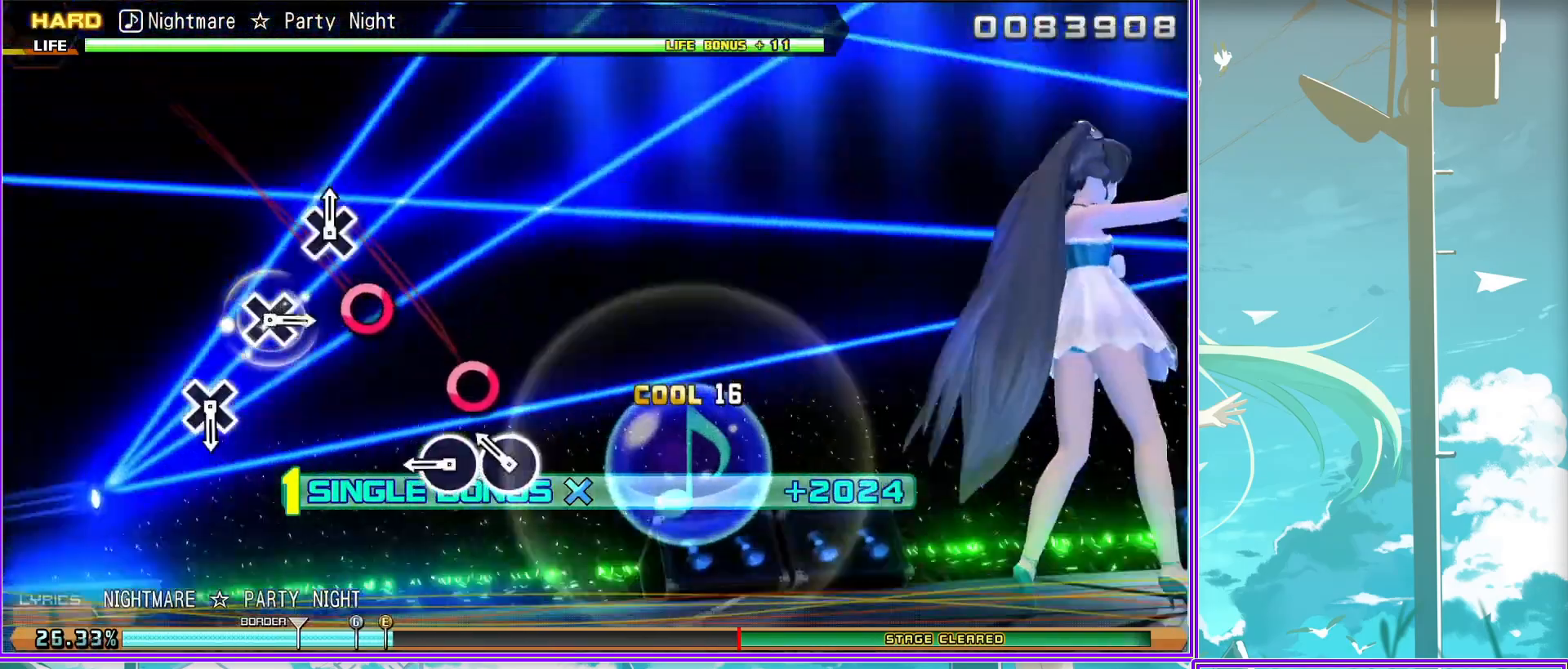
{"buttons": ["L2"], "left_stick": "center", "right_stick": "center", "events": [[250, "CROSS", "down"], [317, "CROSS", "up"]]}
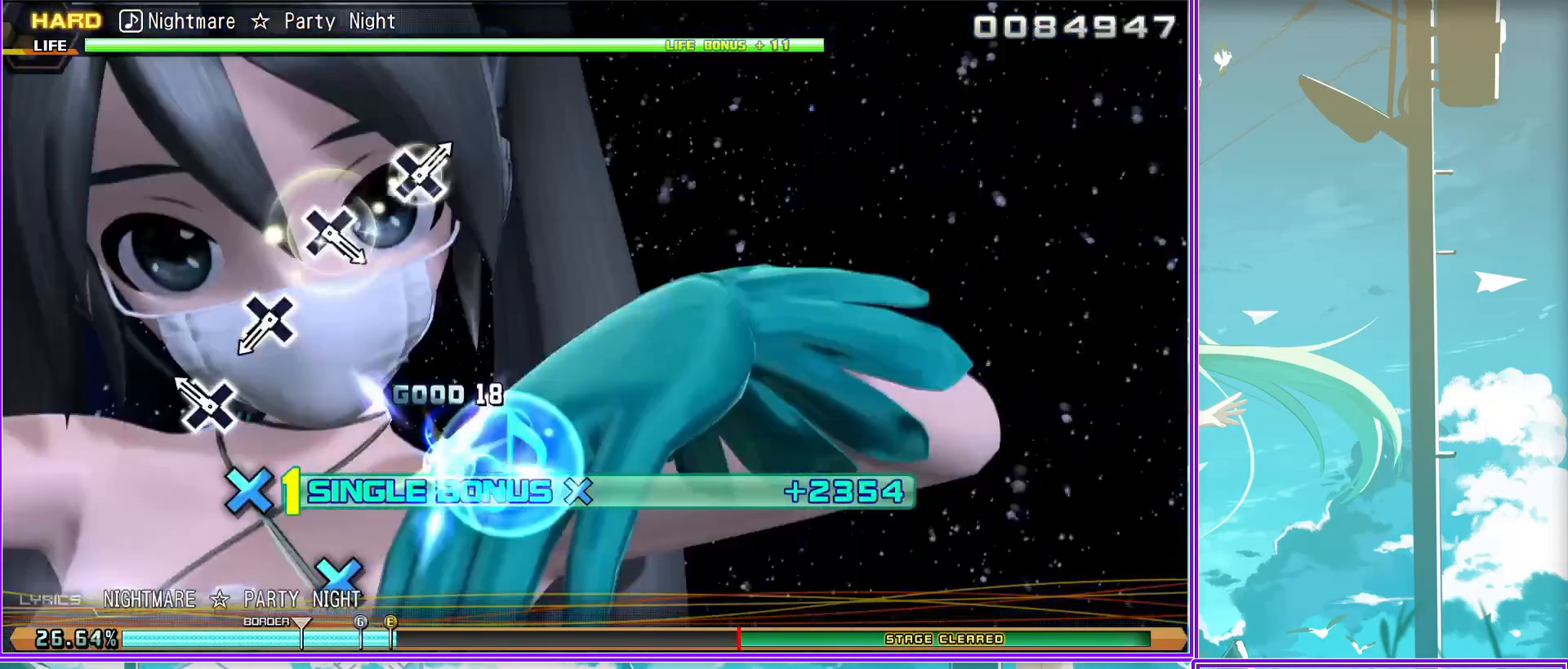
{"buttons": ["L2"], "left_stick": "center", "right_stick": "center", "events": [[33, "CROSS", "down"], [133, "CROSS", "up"], [333, "CROSS", "down"], [417, "CROSS", "up"]]}
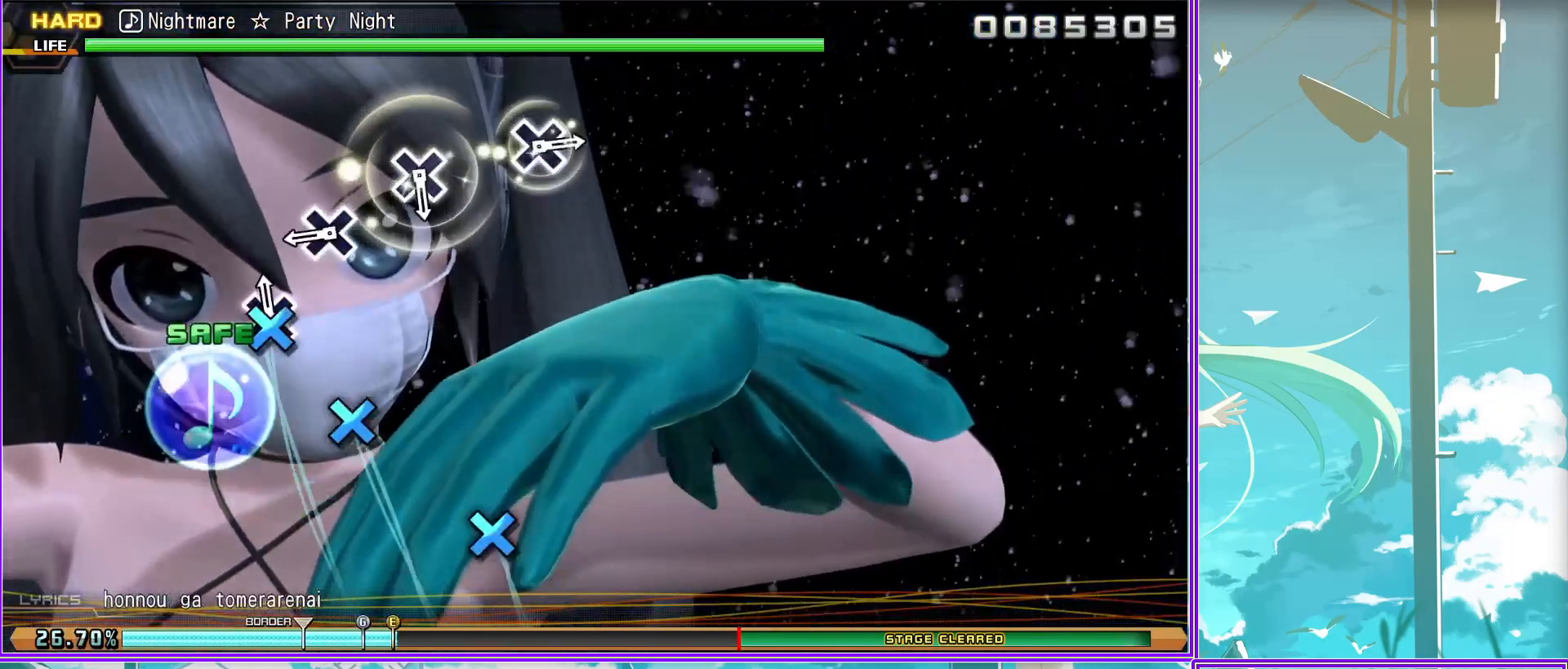
{"buttons": ["L2"], "left_stick": "center", "right_stick": "center", "events": [[200, "CROSS", "down"], [267, "CROSS", "up"]]}
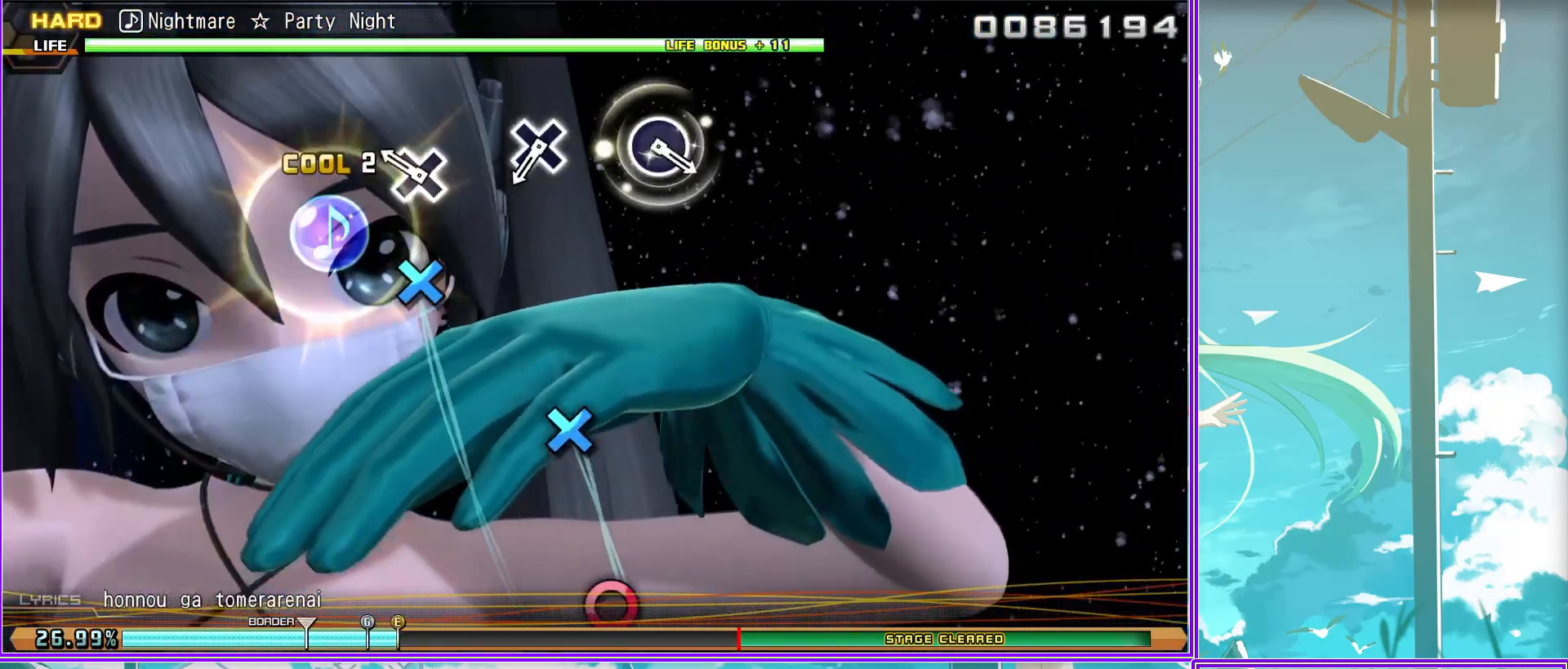
{"buttons": [], "left_stick": "center", "right_stick": "center", "events": [[50, "CROSS", "down"], [117, "CROSS", "up"], [367, "CIRCLE", "down"], [467, "CIRCLE", "up"], [500, "L2", "up"]]}